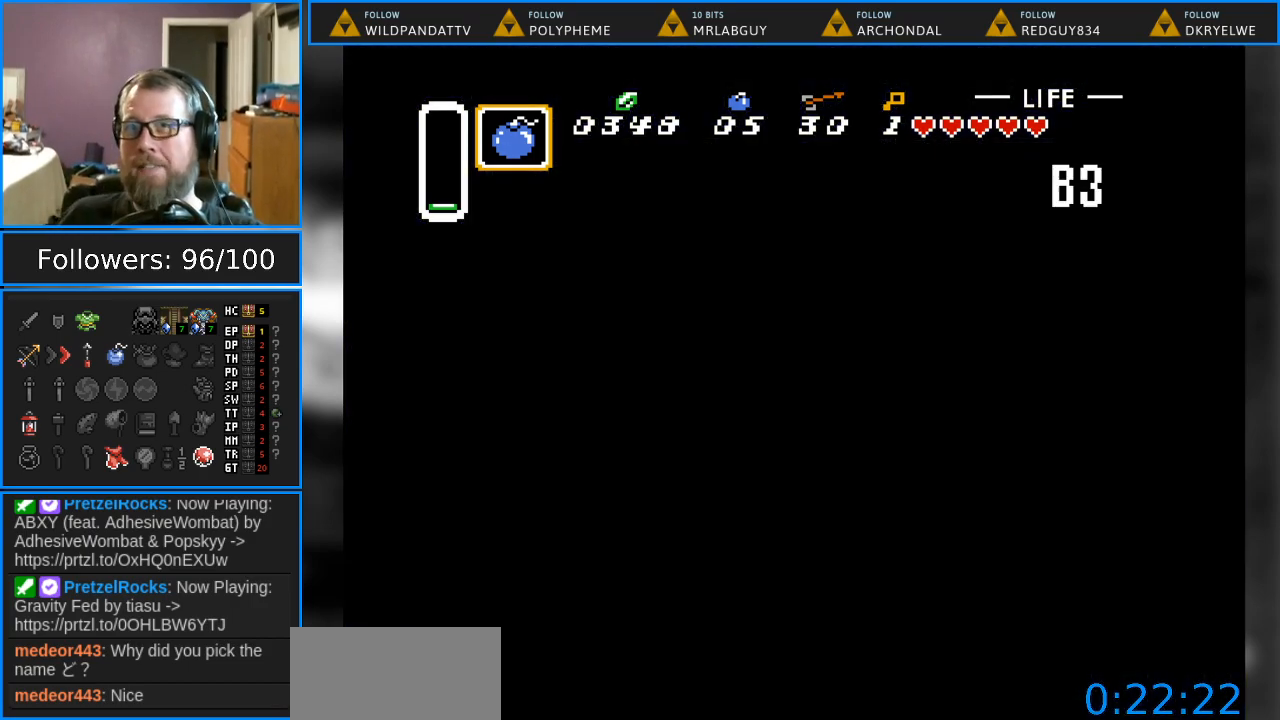
Gameplay with a controller (Nintendo layout); each line is a JSON object with the inputs held at the frame after it. "events" lists button and stick changes between this image and that frame as [ms after this image, input, new state], when the widget could be followed in between. Not read: L1 L3 R1 R3.
{"buttons": [], "events": []}
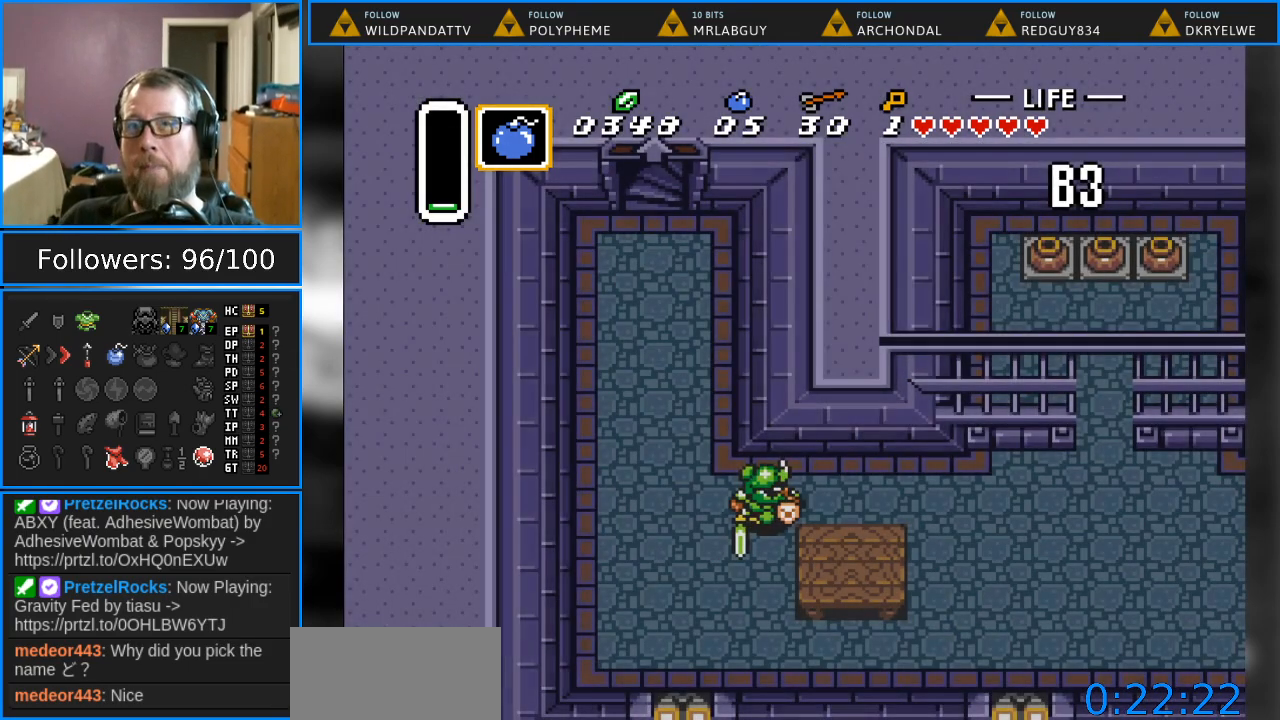
{"buttons": [], "events": []}
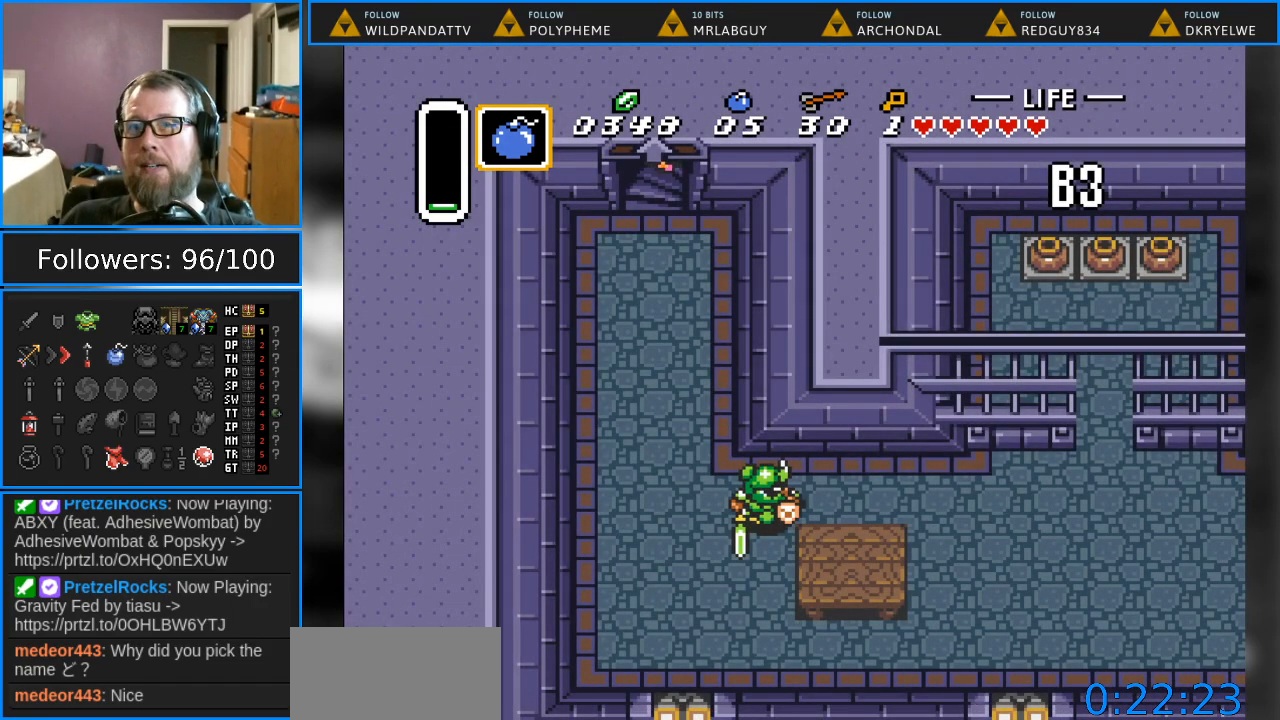
{"buttons": ["DPAD_DOWN"], "events": [[300, "DPAD_DOWN", "down"]]}
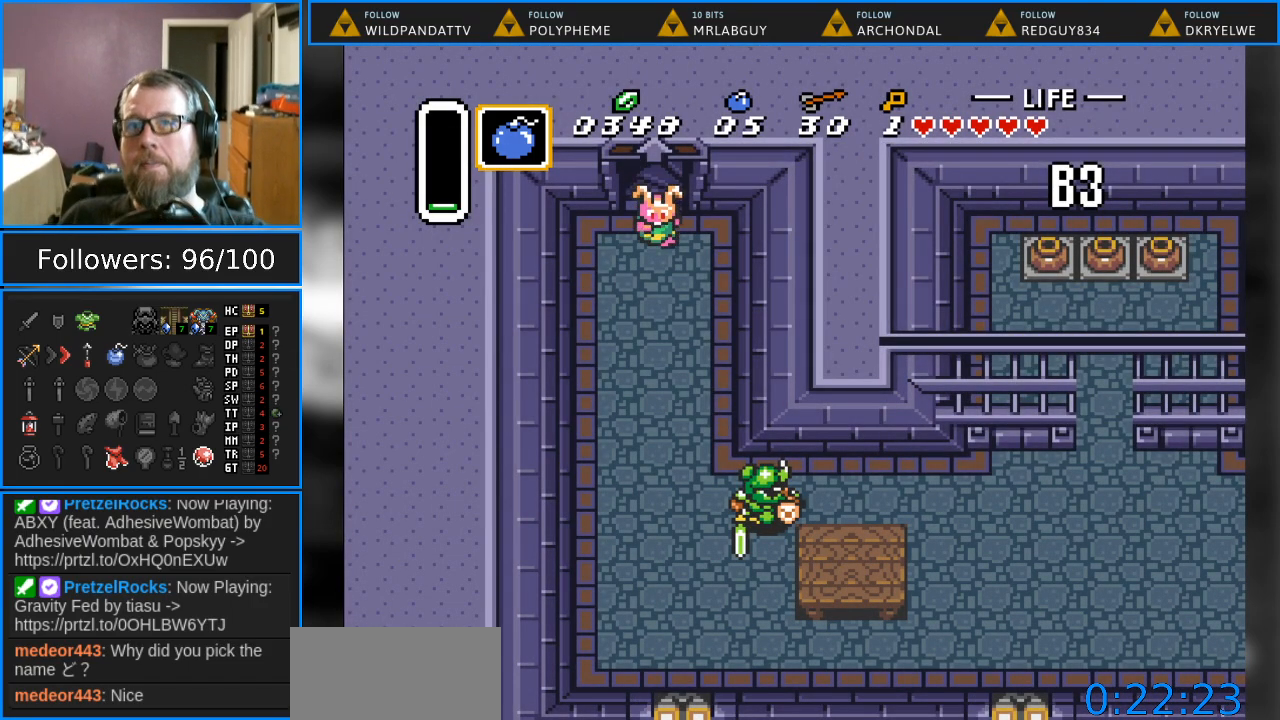
{"buttons": ["DPAD_DOWN"], "events": []}
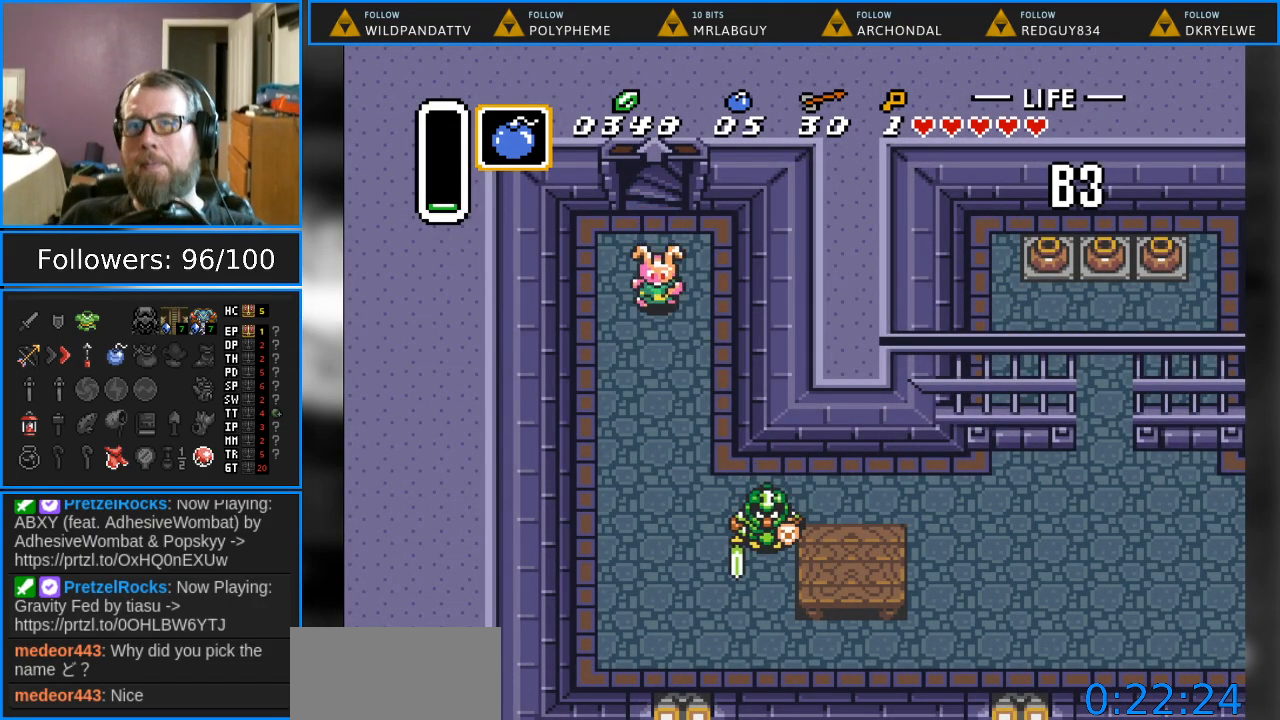
{"buttons": [], "events": [[133, "START", "down"], [217, "DPAD_DOWN", "up"], [317, "START", "up"]]}
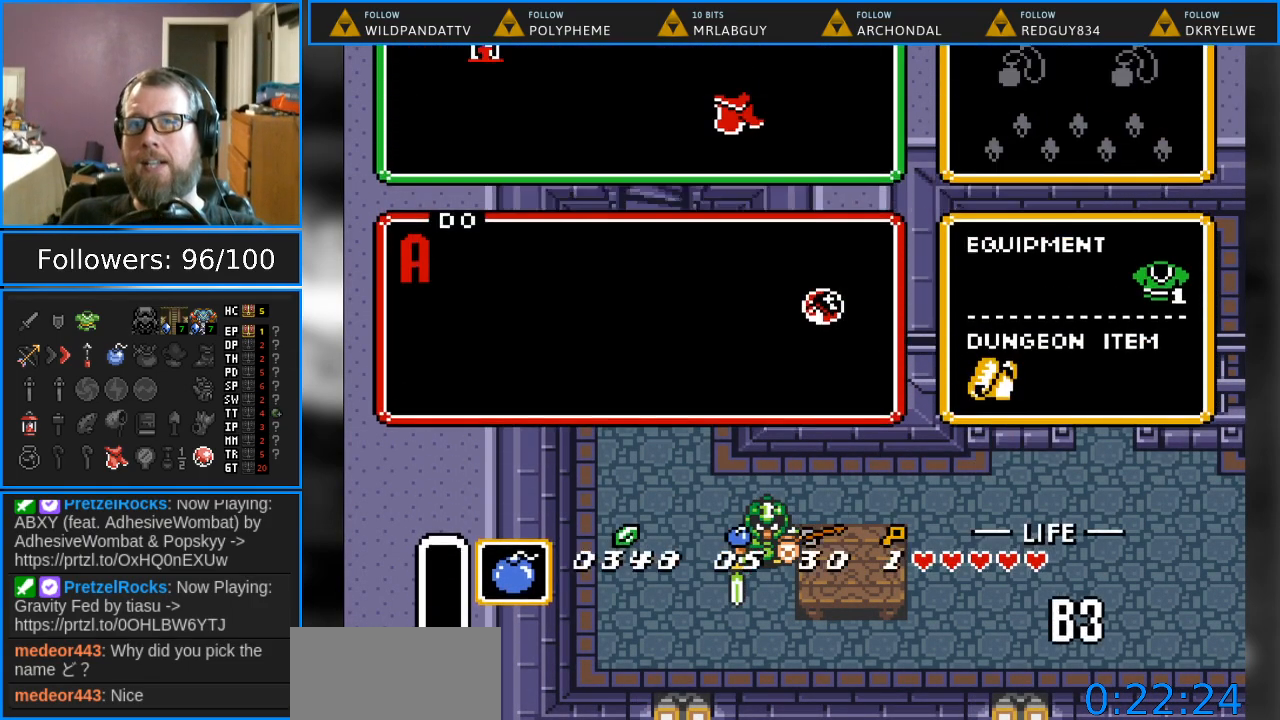
{"buttons": ["DPAD_LEFT"], "events": [[500, "DPAD_LEFT", "down"]]}
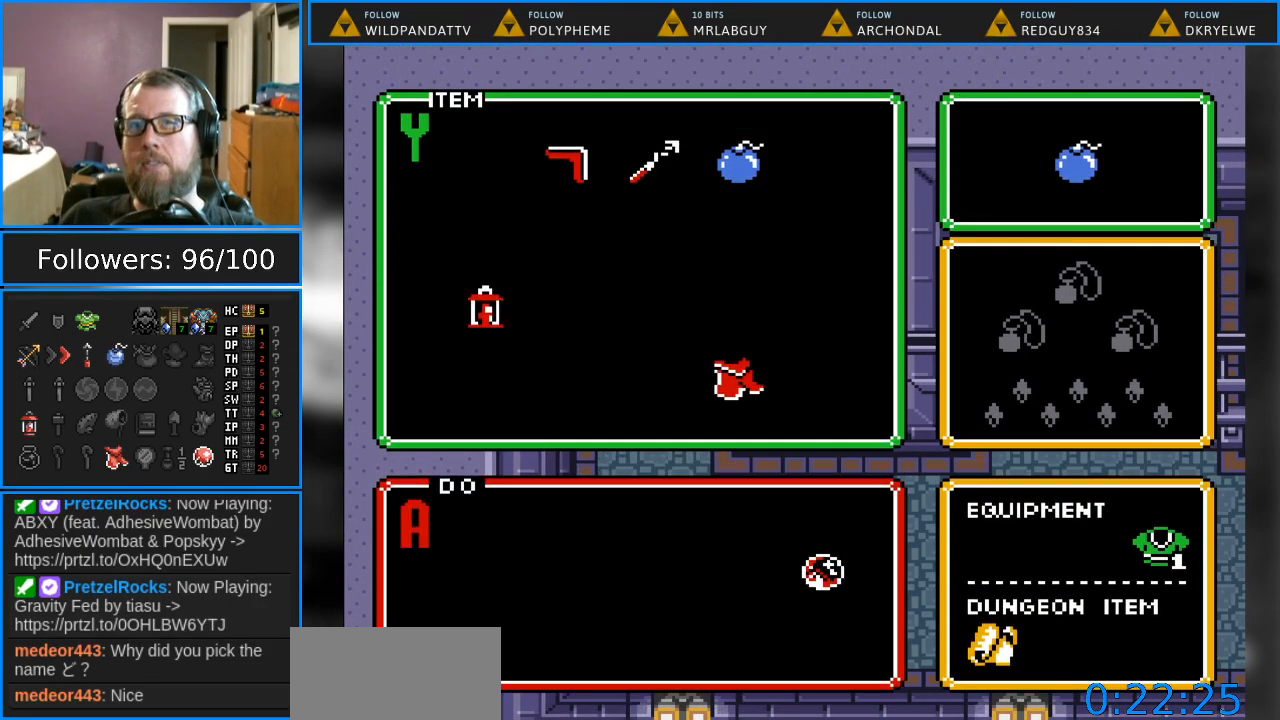
{"buttons": [], "events": [[83, "START", "down"], [117, "DPAD_LEFT", "up"], [233, "START", "up"]]}
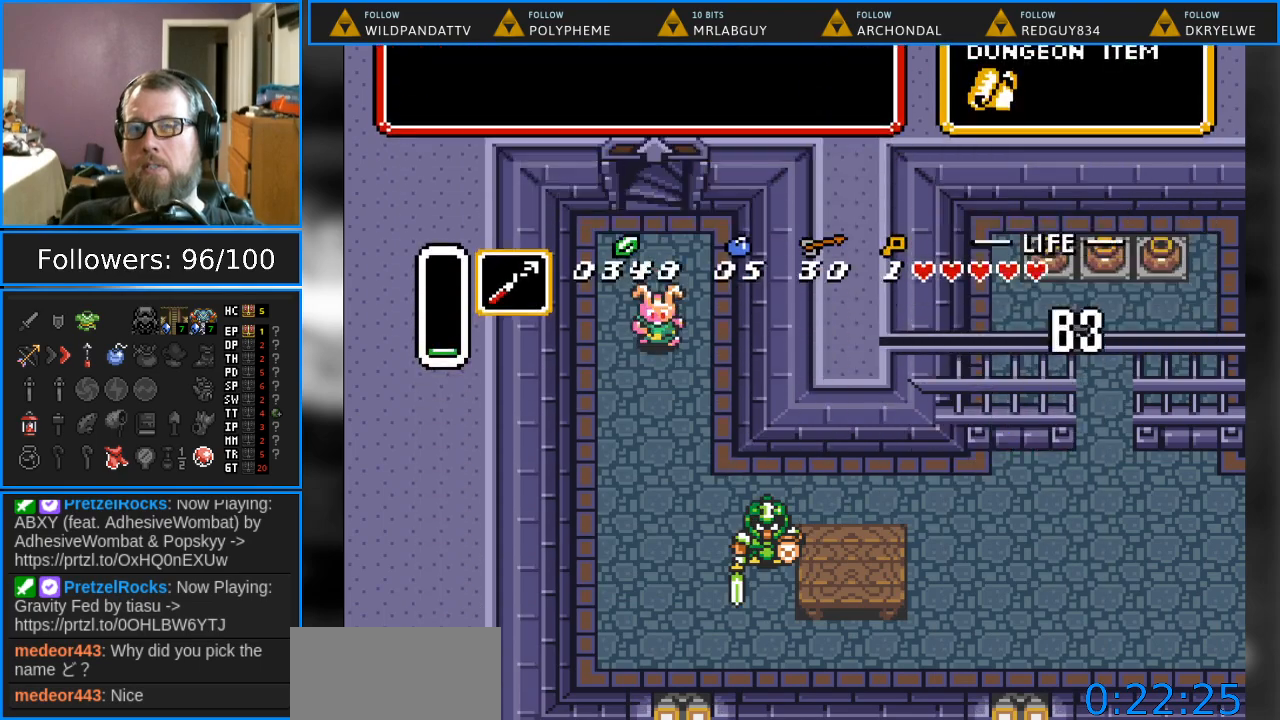
{"buttons": ["DPAD_DOWN"], "events": [[33, "DPAD_DOWN", "down"]]}
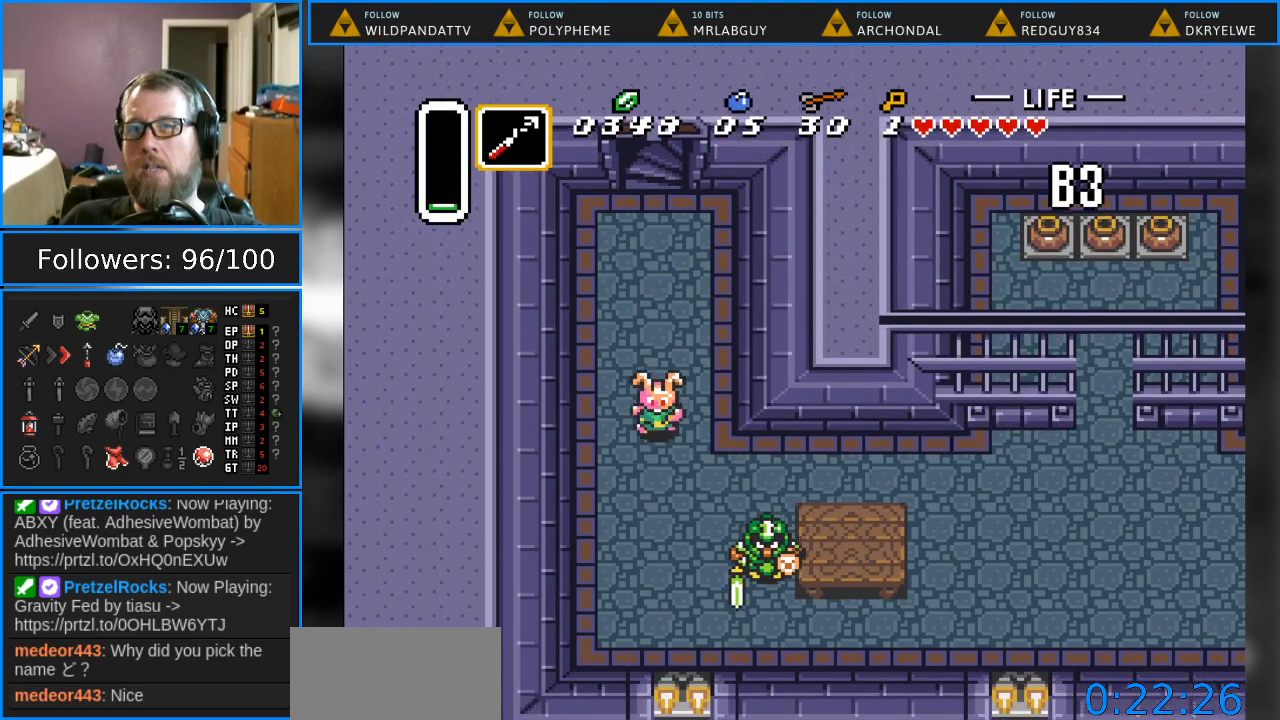
{"buttons": ["DPAD_DOWN"], "events": [[83, "DPAD_RIGHT", "down"], [200, "DPAD_DOWN", "up"], [400, "DPAD_DOWN", "down"], [417, "DPAD_RIGHT", "up"]]}
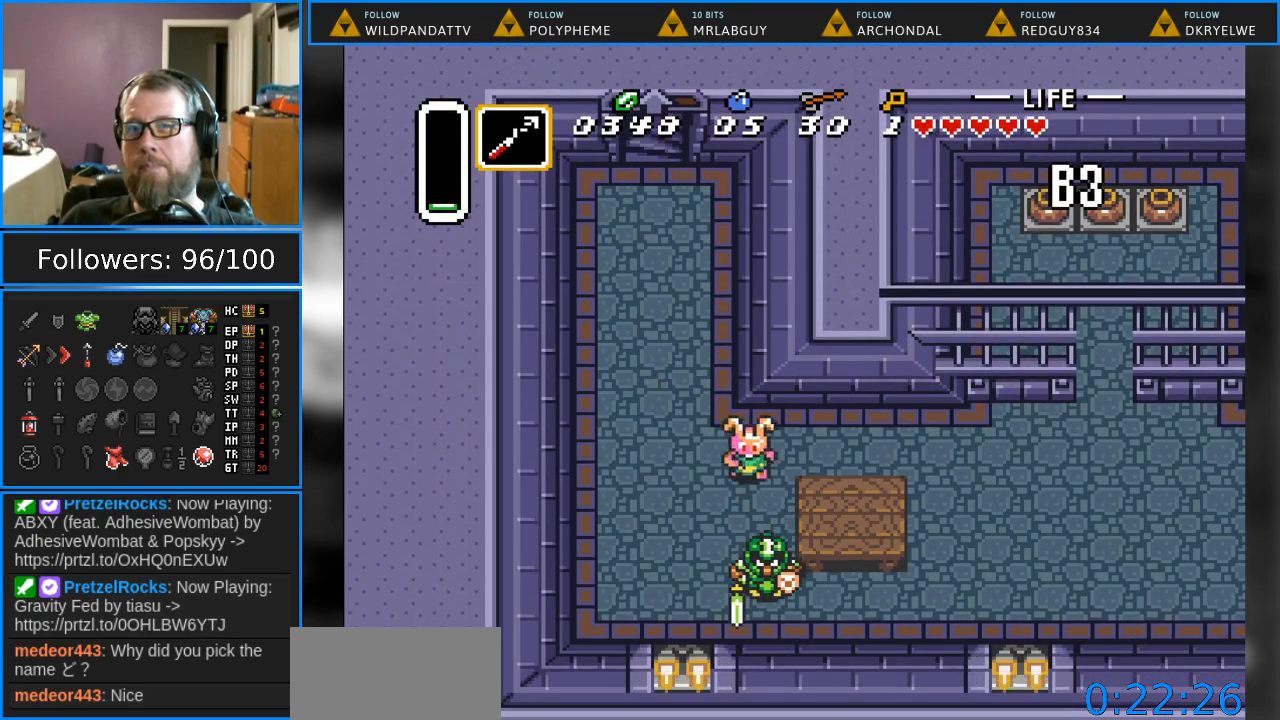
{"buttons": ["DPAD_RIGHT"], "events": [[17, "Y", "down"], [67, "DPAD_DOWN", "up"], [183, "Y", "up"], [283, "DPAD_RIGHT", "down"], [283, "DPAD_UP", "down"], [467, "DPAD_UP", "up"]]}
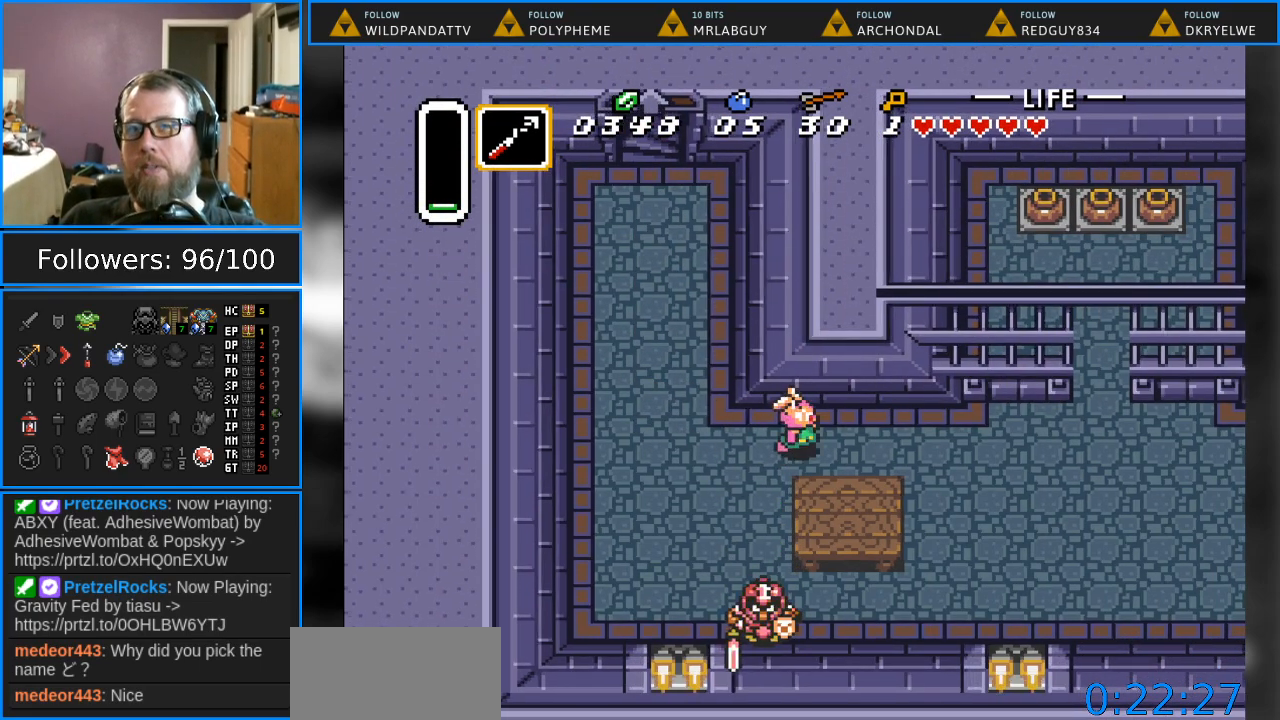
{"buttons": ["DPAD_RIGHT"], "events": []}
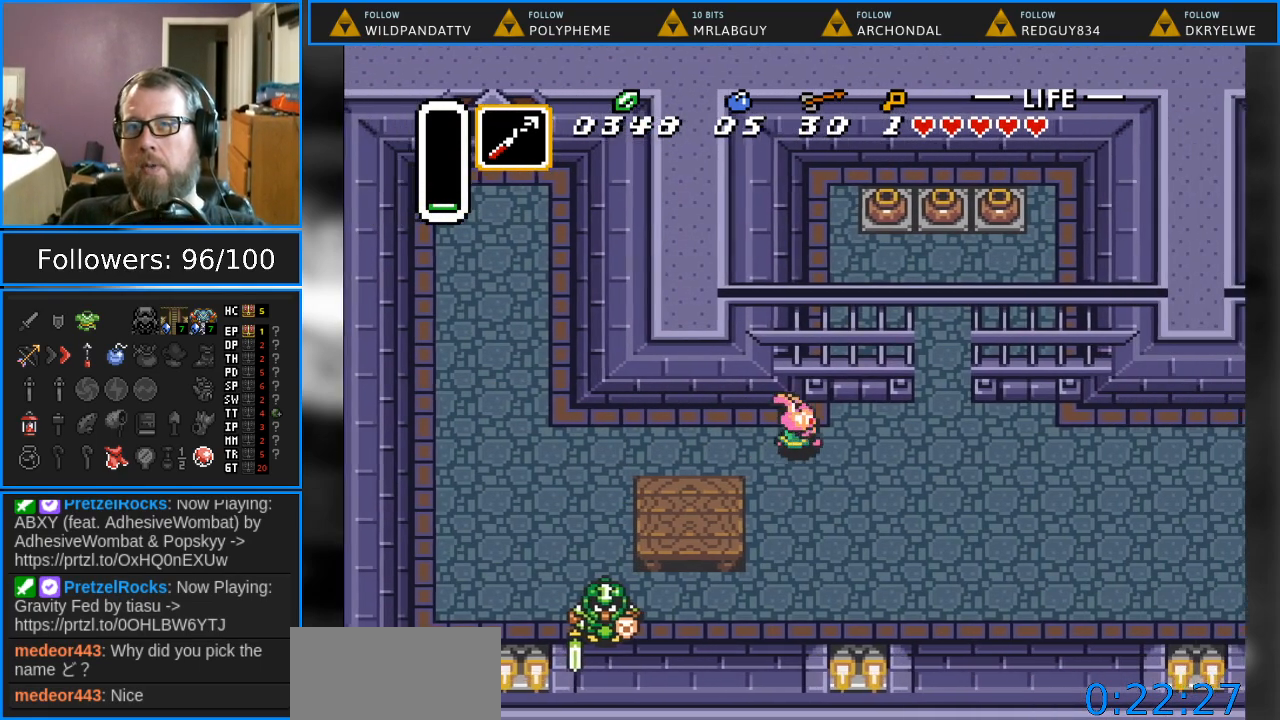
{"buttons": ["DPAD_UP", "DPAD_RIGHT"], "events": [[317, "DPAD_UP", "down"]]}
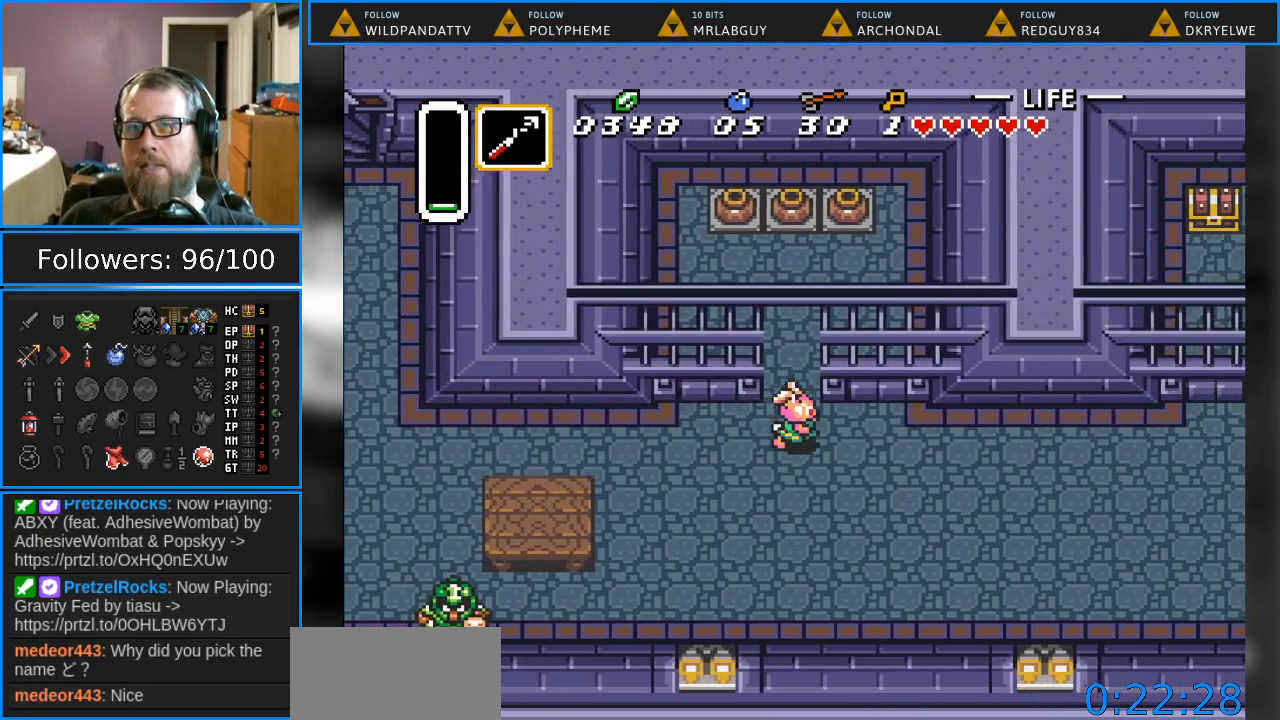
{"buttons": ["DPAD_UP"], "events": [[33, "DPAD_RIGHT", "up"]]}
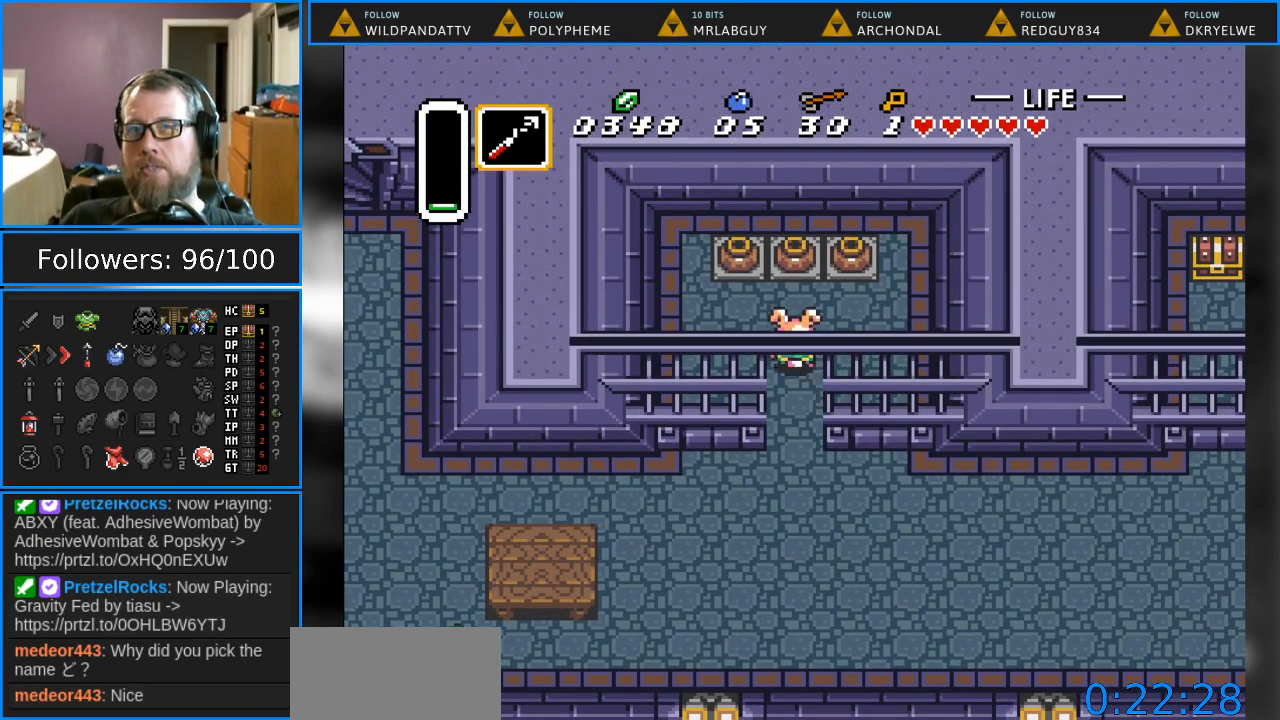
{"buttons": ["DPAD_DOWN"], "events": [[133, "A", "down"], [383, "A", "up"], [450, "DPAD_UP", "up"], [500, "DPAD_DOWN", "down"]]}
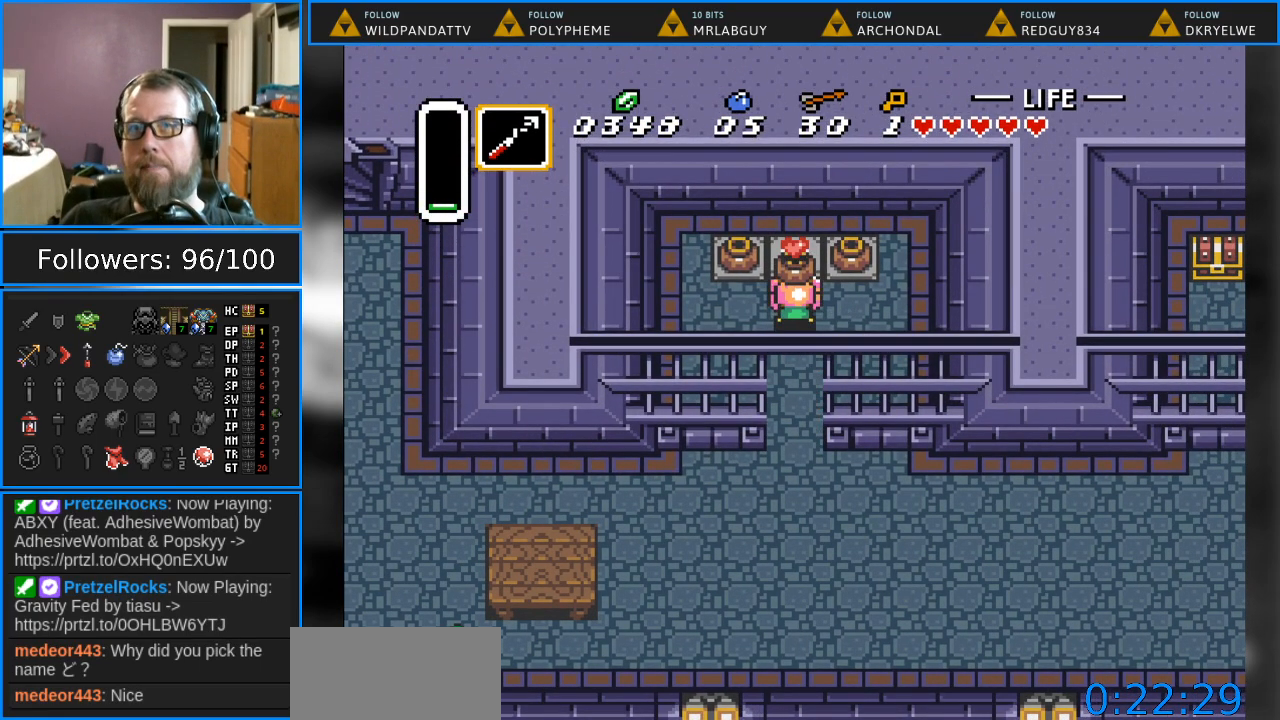
{"buttons": ["DPAD_DOWN"], "events": []}
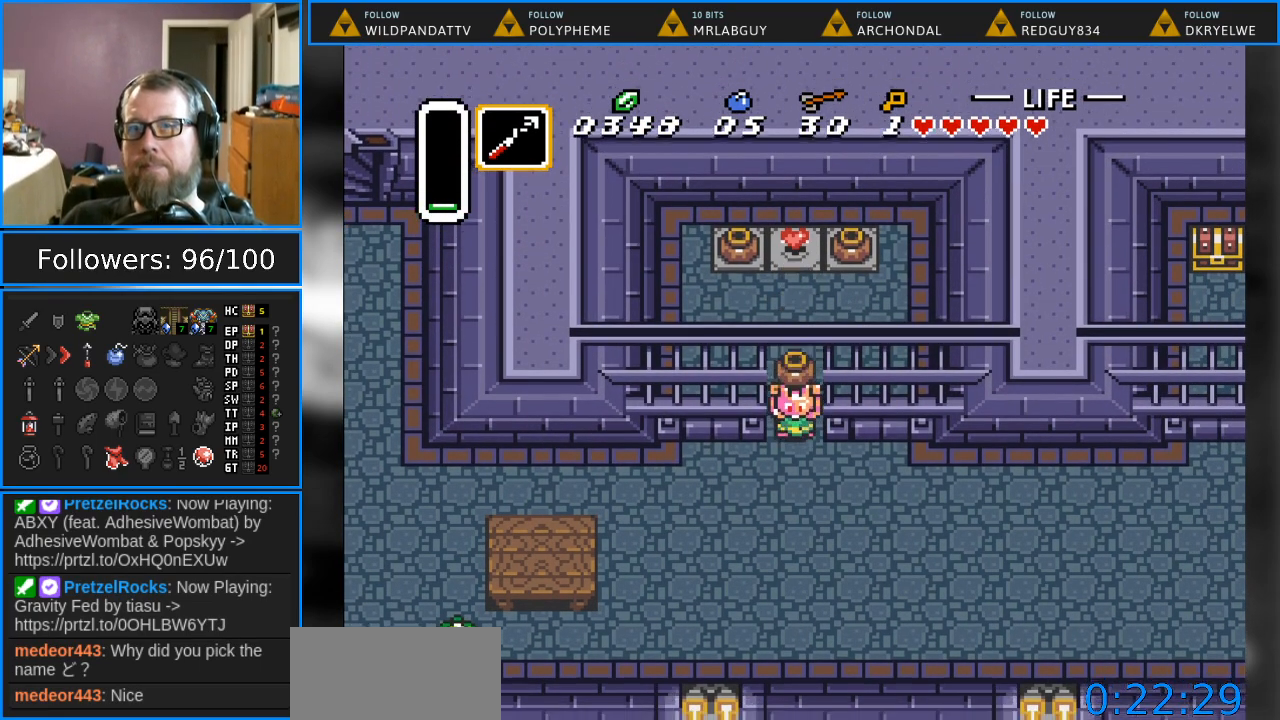
{"buttons": ["DPAD_RIGHT"], "events": [[217, "DPAD_RIGHT", "down"], [300, "DPAD_DOWN", "up"]]}
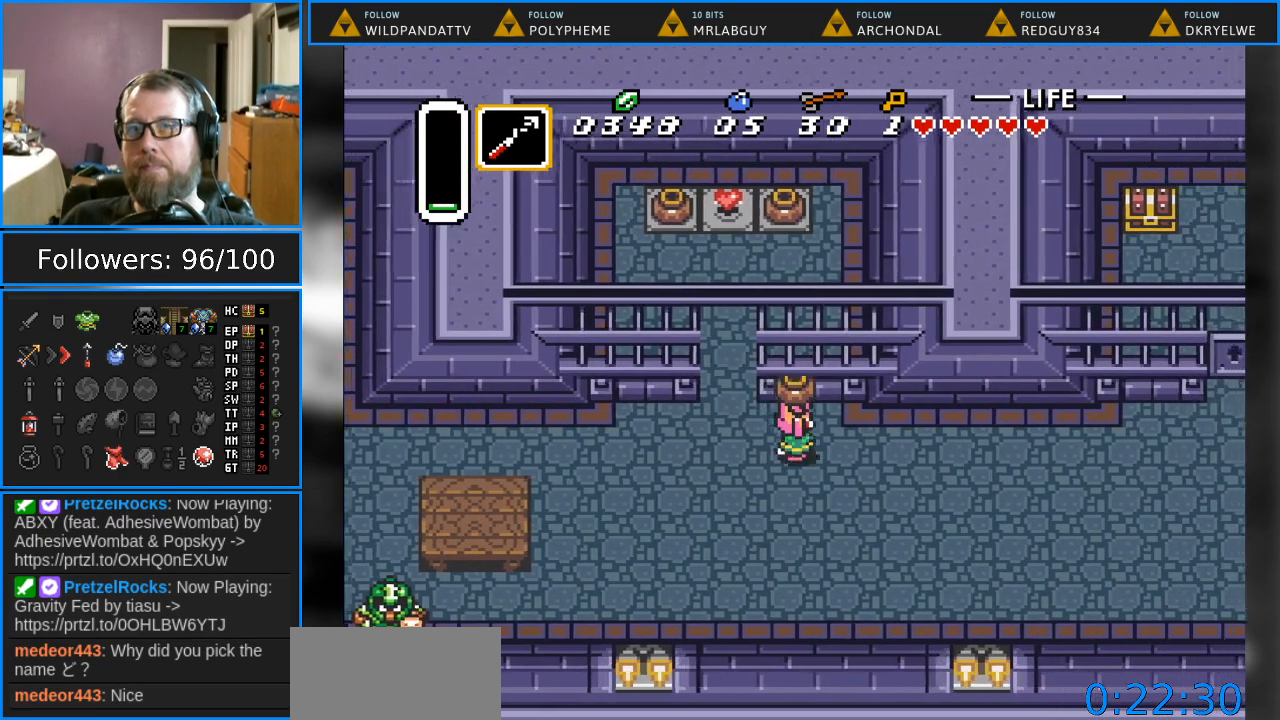
{"buttons": ["DPAD_RIGHT"], "events": []}
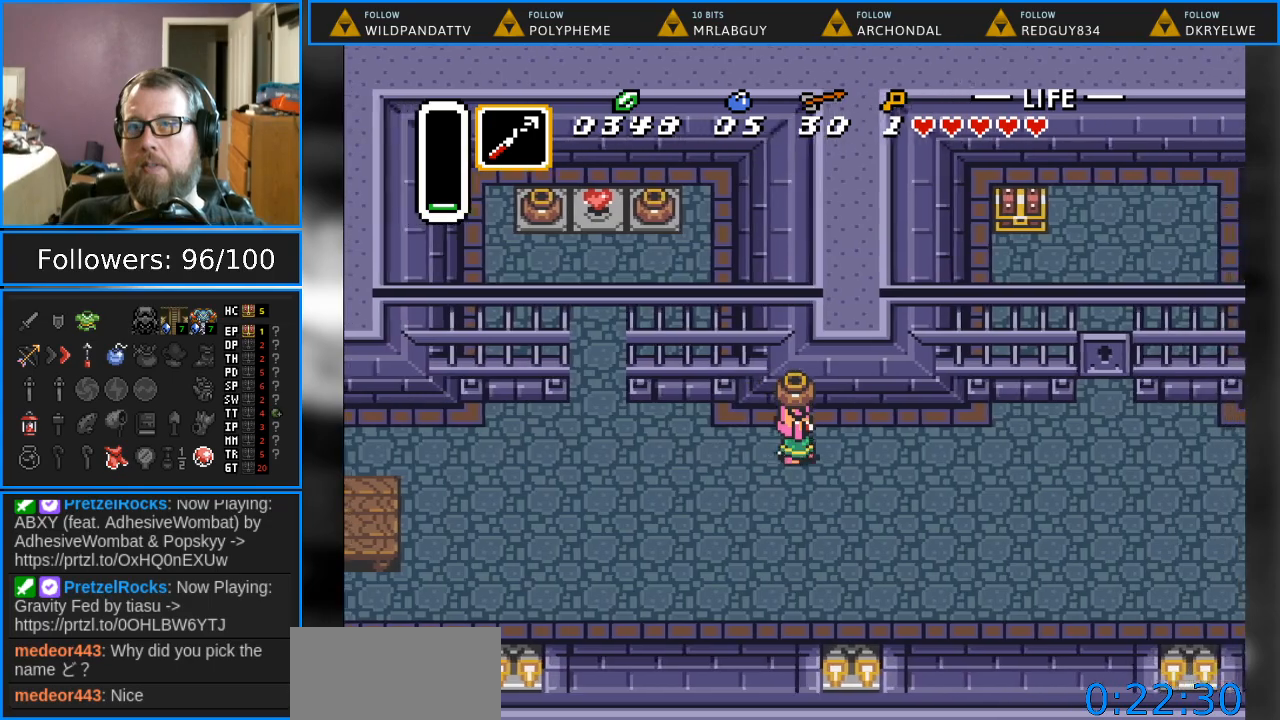
{"buttons": ["DPAD_RIGHT"], "events": []}
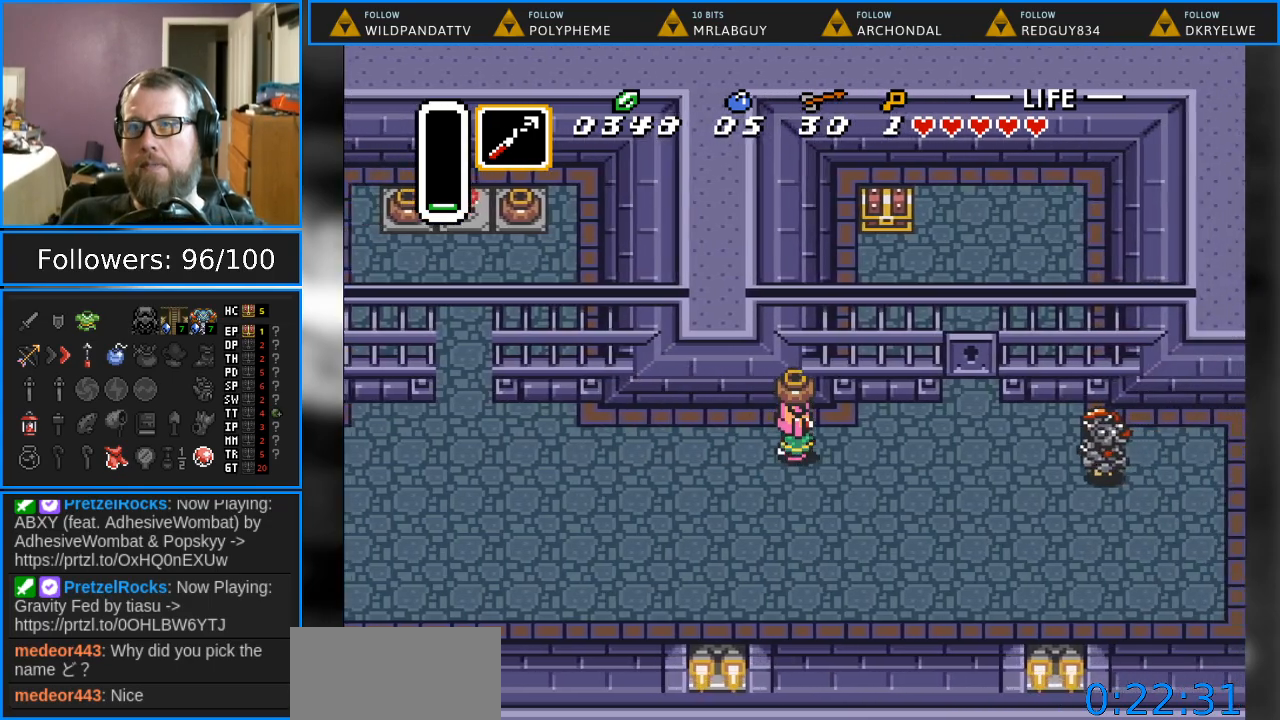
{"buttons": ["DPAD_LEFT"], "events": [[233, "DPAD_DOWN", "down"], [300, "A", "down"], [367, "DPAD_DOWN", "up"], [383, "DPAD_RIGHT", "up"], [417, "A", "up"], [433, "DPAD_LEFT", "down"]]}
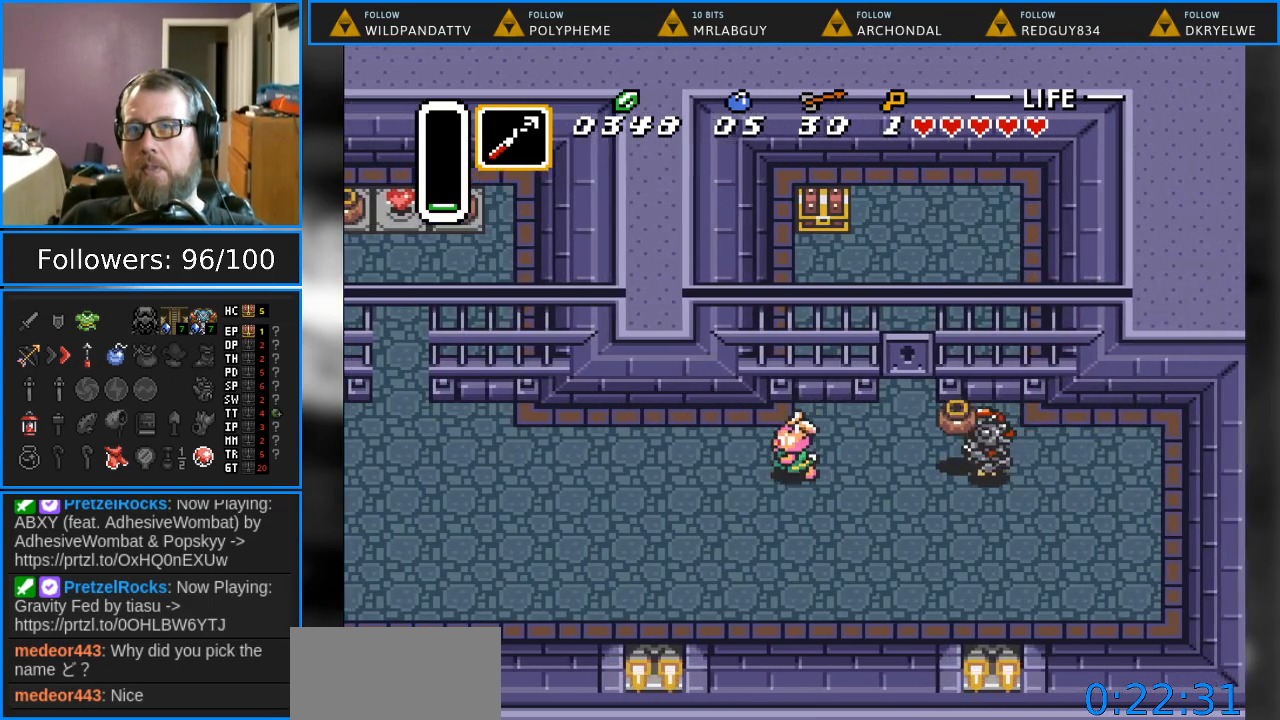
{"buttons": ["DPAD_LEFT"], "events": []}
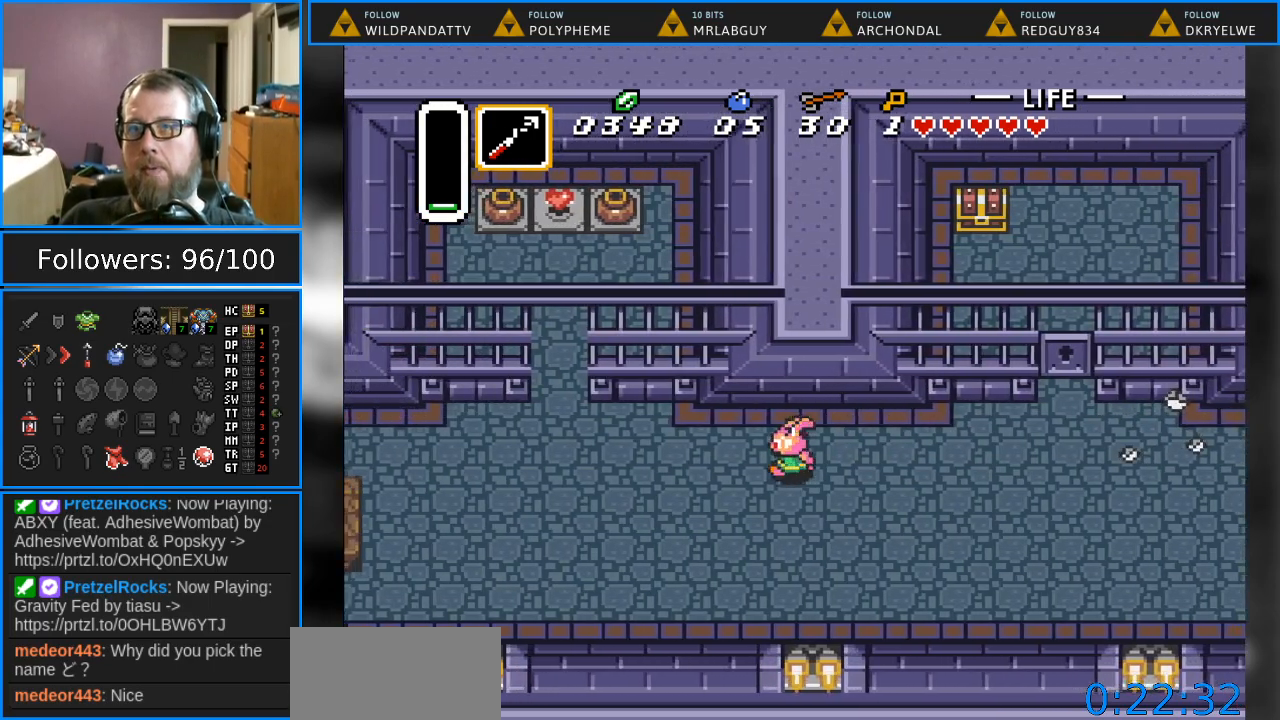
{"buttons": ["DPAD_UP", "DPAD_LEFT"], "events": [[17, "DPAD_UP", "down"]]}
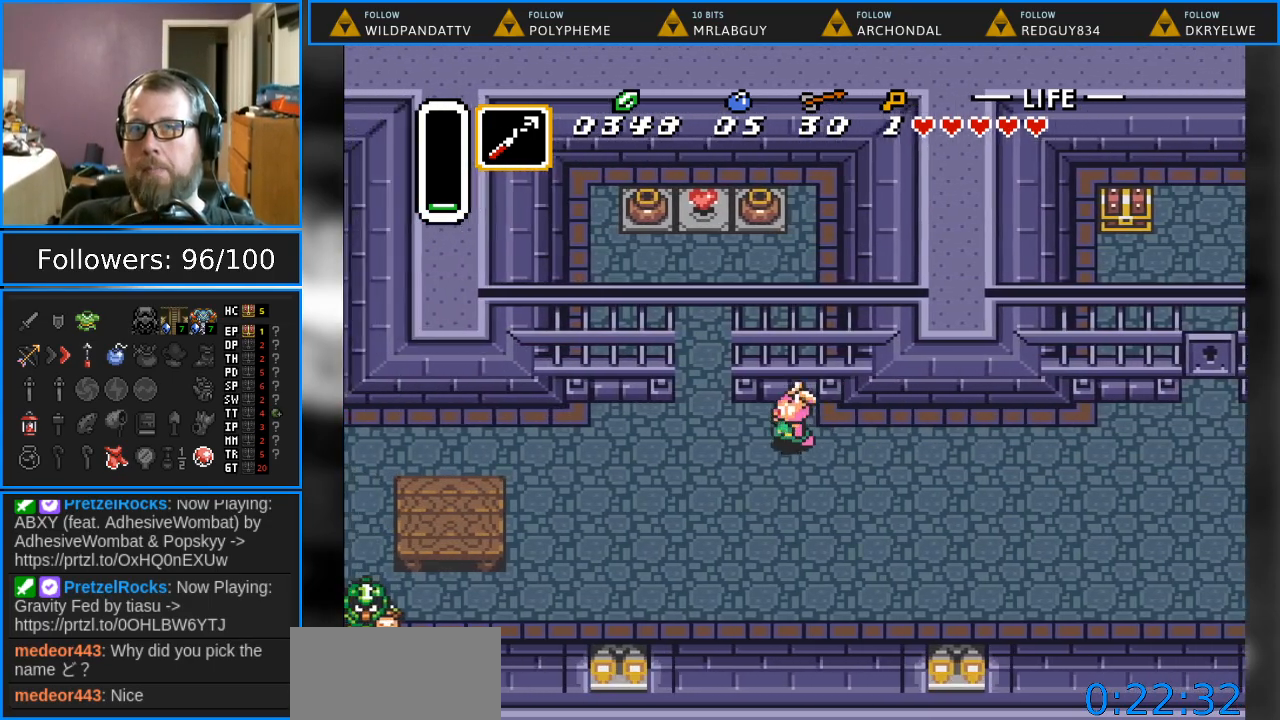
{"buttons": ["DPAD_UP"], "events": [[217, "DPAD_LEFT", "up"]]}
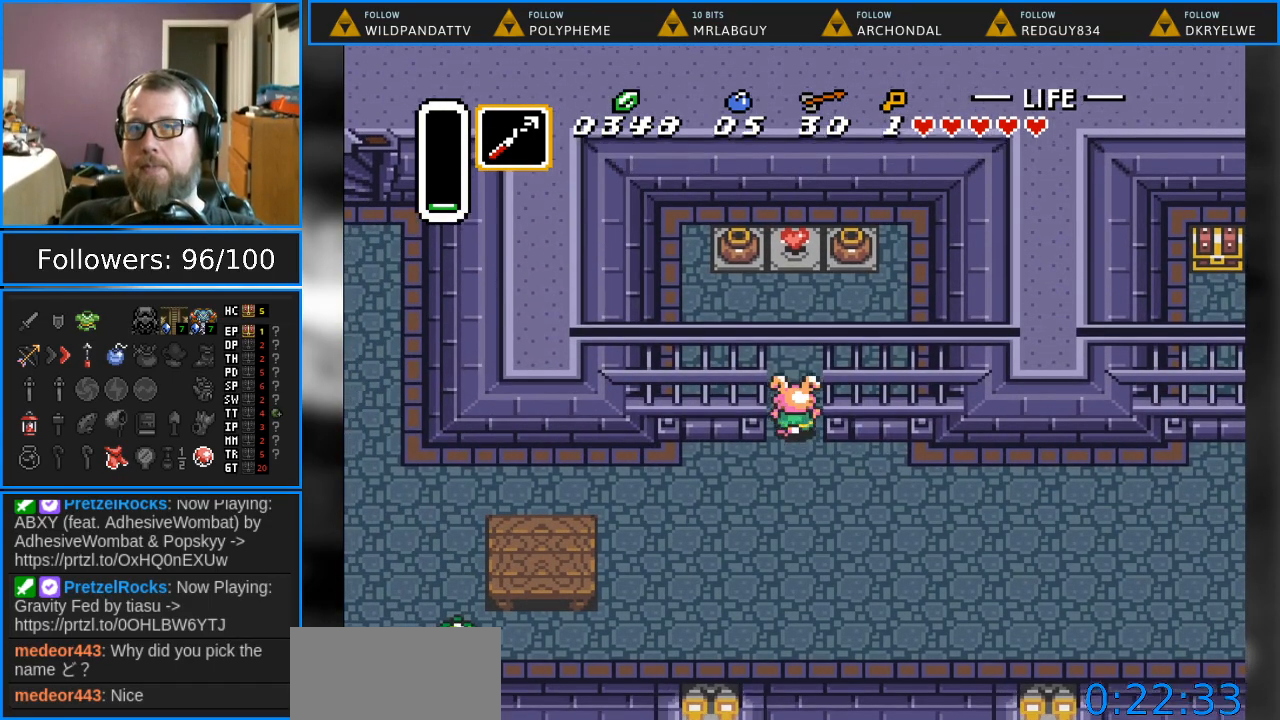
{"buttons": ["DPAD_UP", "DPAD_RIGHT"], "events": [[217, "DPAD_RIGHT", "down"], [267, "DPAD_UP", "up"], [350, "DPAD_UP", "down"]]}
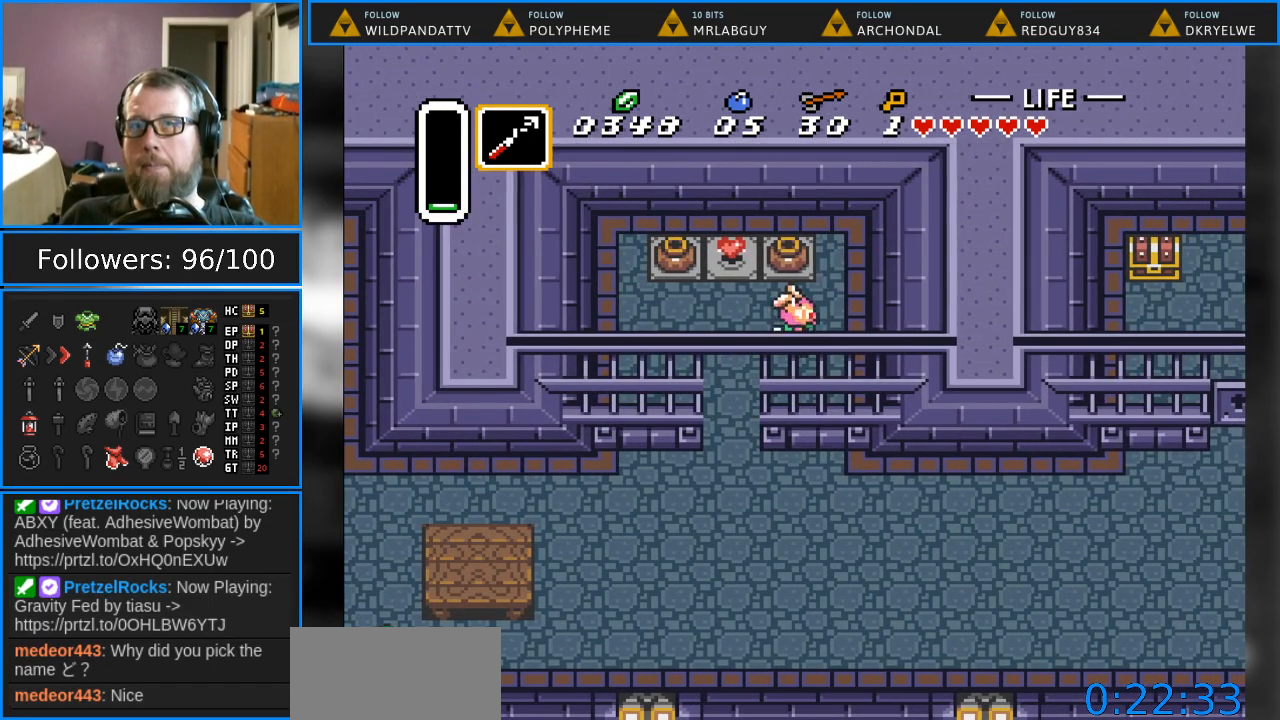
{"buttons": ["DPAD_DOWN", "DPAD_LEFT"], "events": [[17, "DPAD_RIGHT", "up"], [133, "A", "down"], [333, "A", "up"], [417, "DPAD_UP", "up"], [433, "DPAD_LEFT", "down"], [483, "DPAD_DOWN", "down"]]}
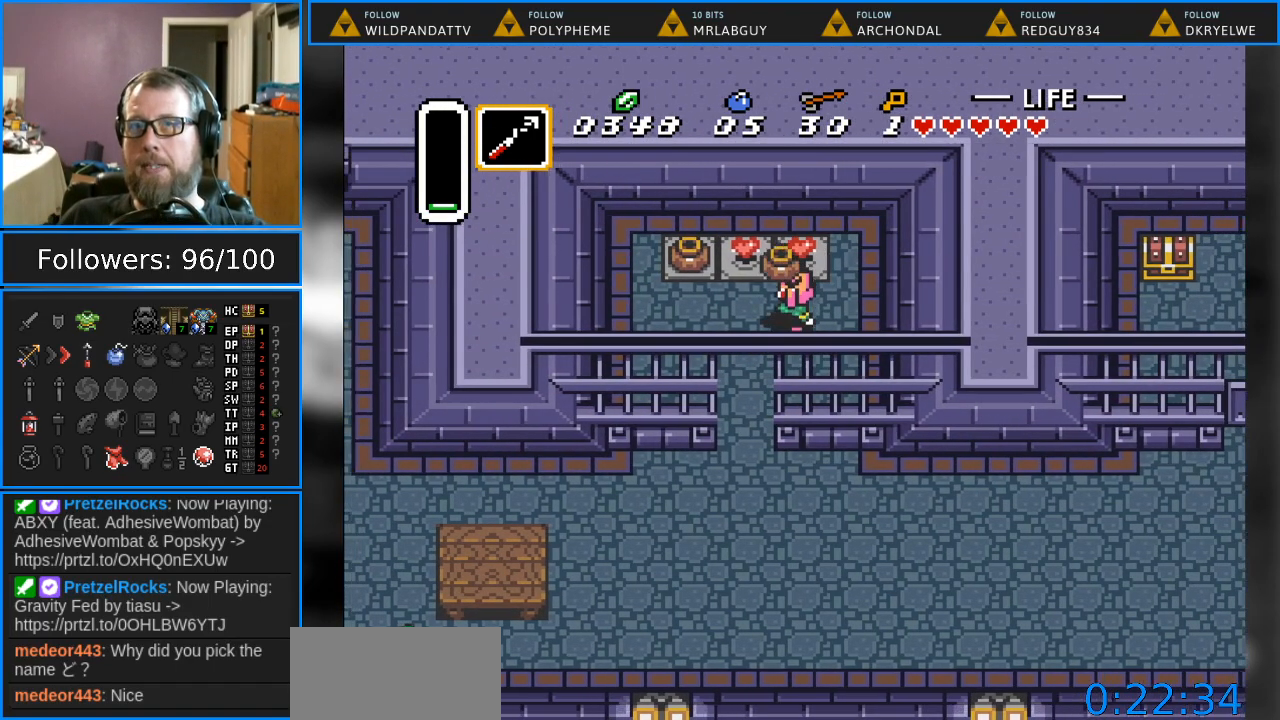
{"buttons": ["DPAD_DOWN"], "events": [[200, "DPAD_LEFT", "up"]]}
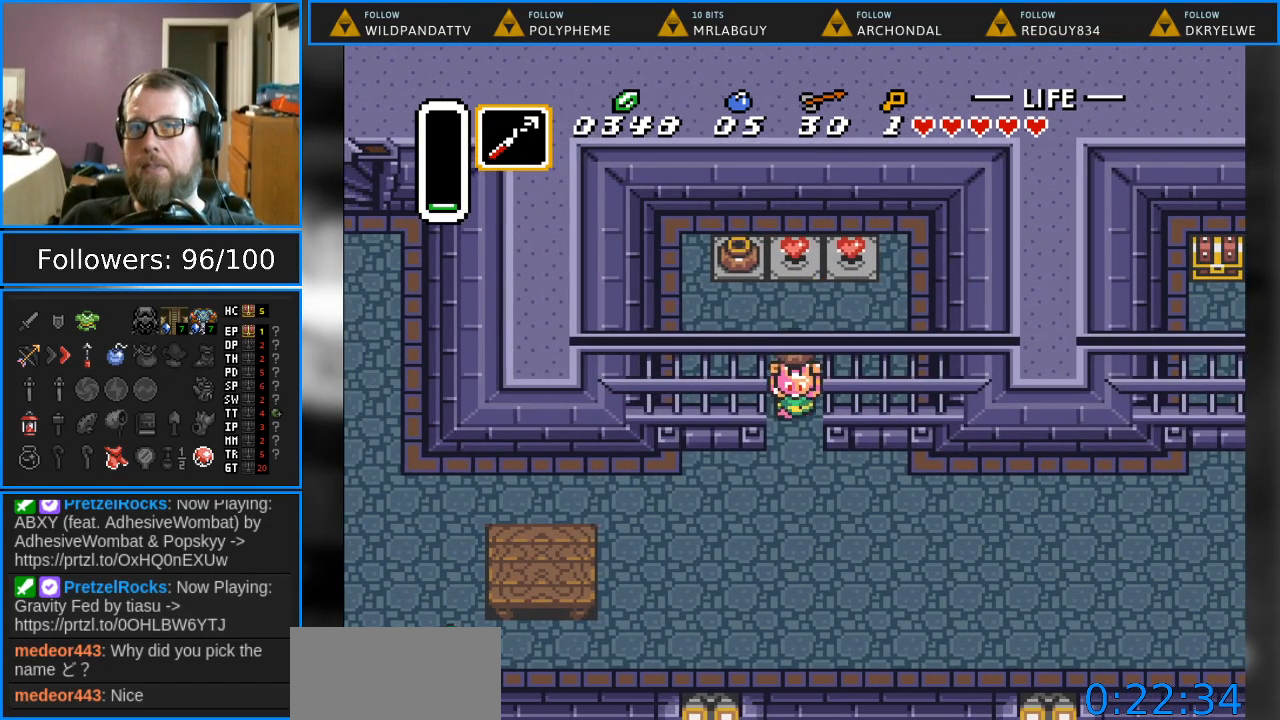
{"buttons": ["DPAD_RIGHT"], "events": [[250, "DPAD_RIGHT", "down"], [350, "DPAD_DOWN", "up"]]}
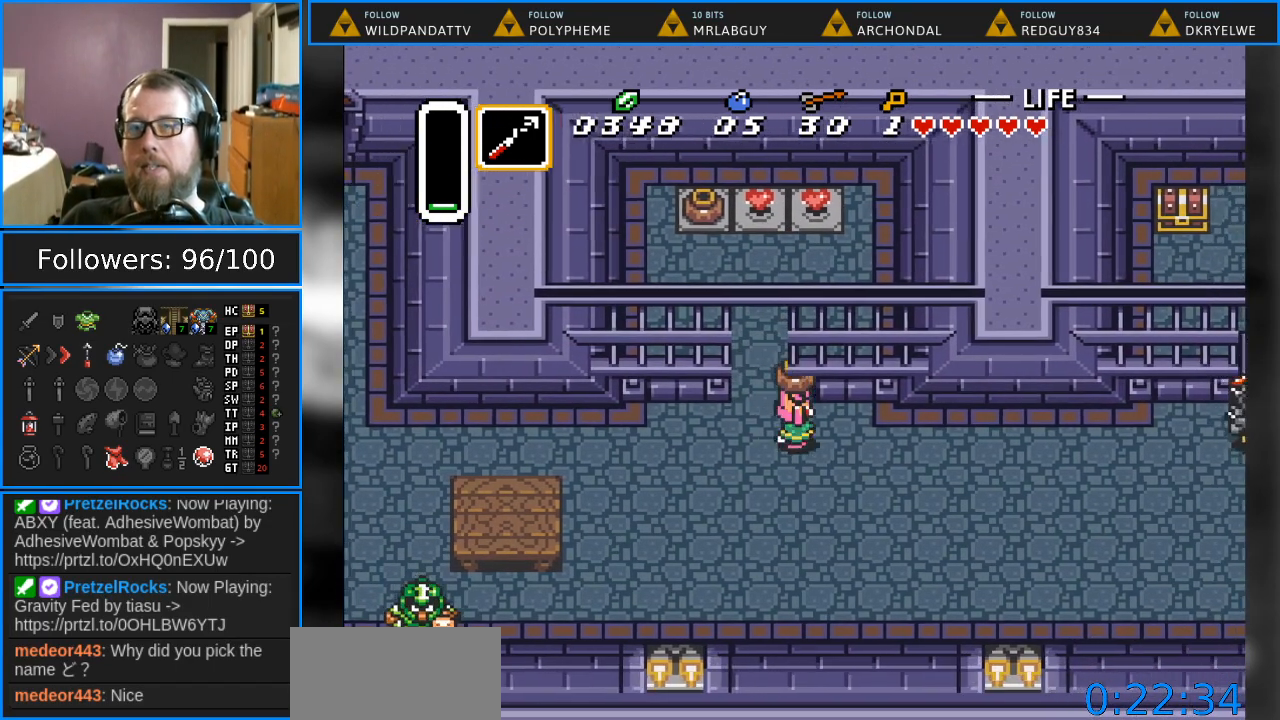
{"buttons": ["DPAD_RIGHT"], "events": [[17, "DPAD_DOWN", "down"], [117, "DPAD_DOWN", "up"], [317, "DPAD_DOWN", "down"], [383, "DPAD_DOWN", "up"]]}
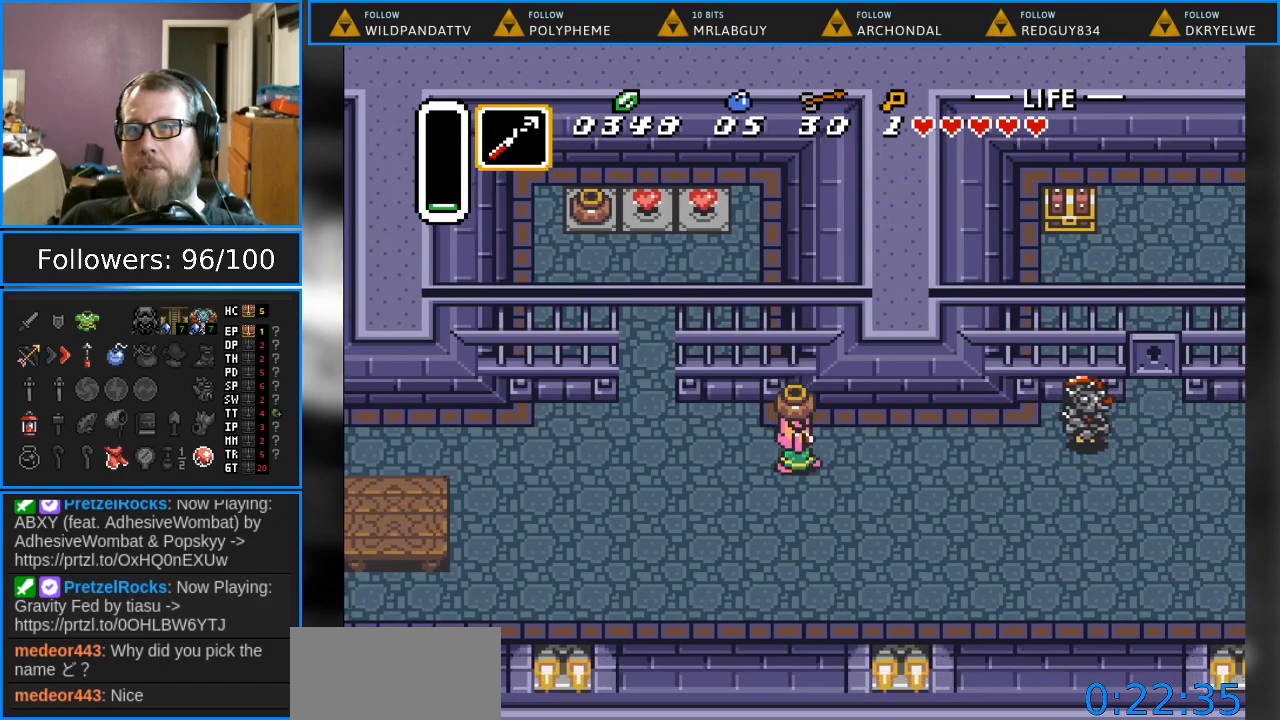
{"buttons": ["DPAD_RIGHT"], "events": [[17, "DPAD_UP", "down"], [133, "DPAD_UP", "up"], [283, "A", "down"], [467, "A", "up"]]}
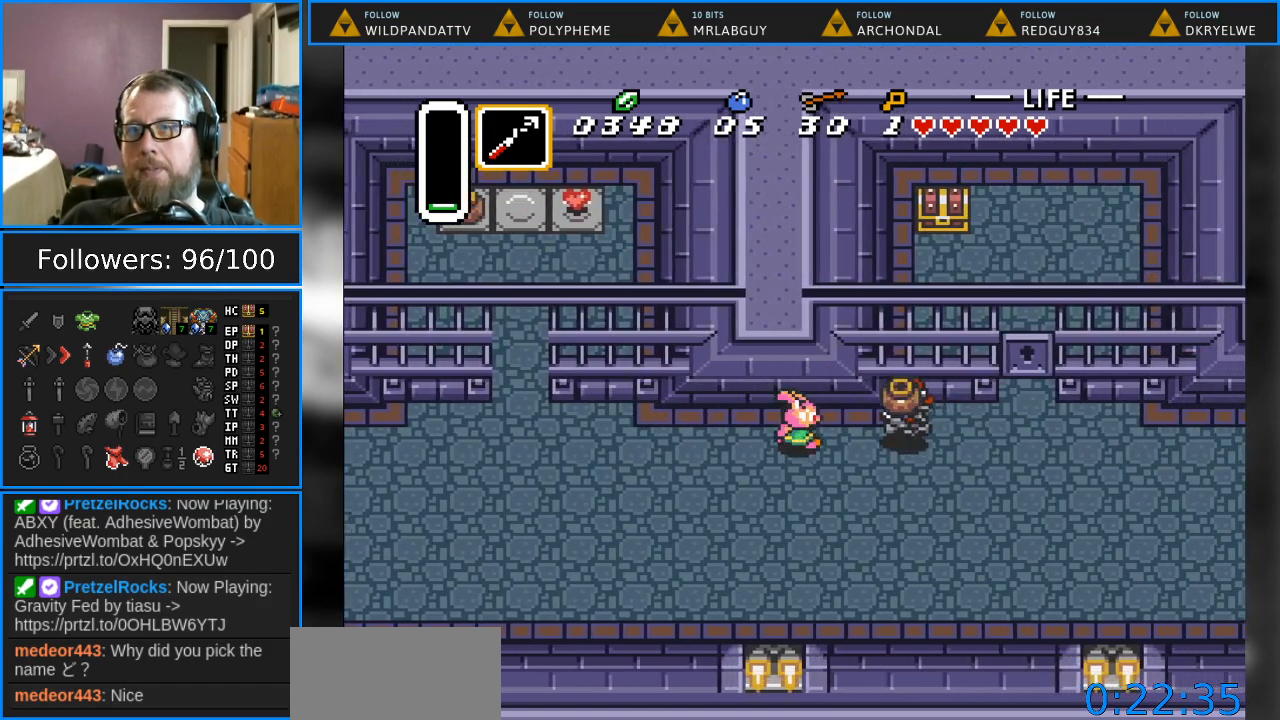
{"buttons": ["DPAD_RIGHT"], "events": []}
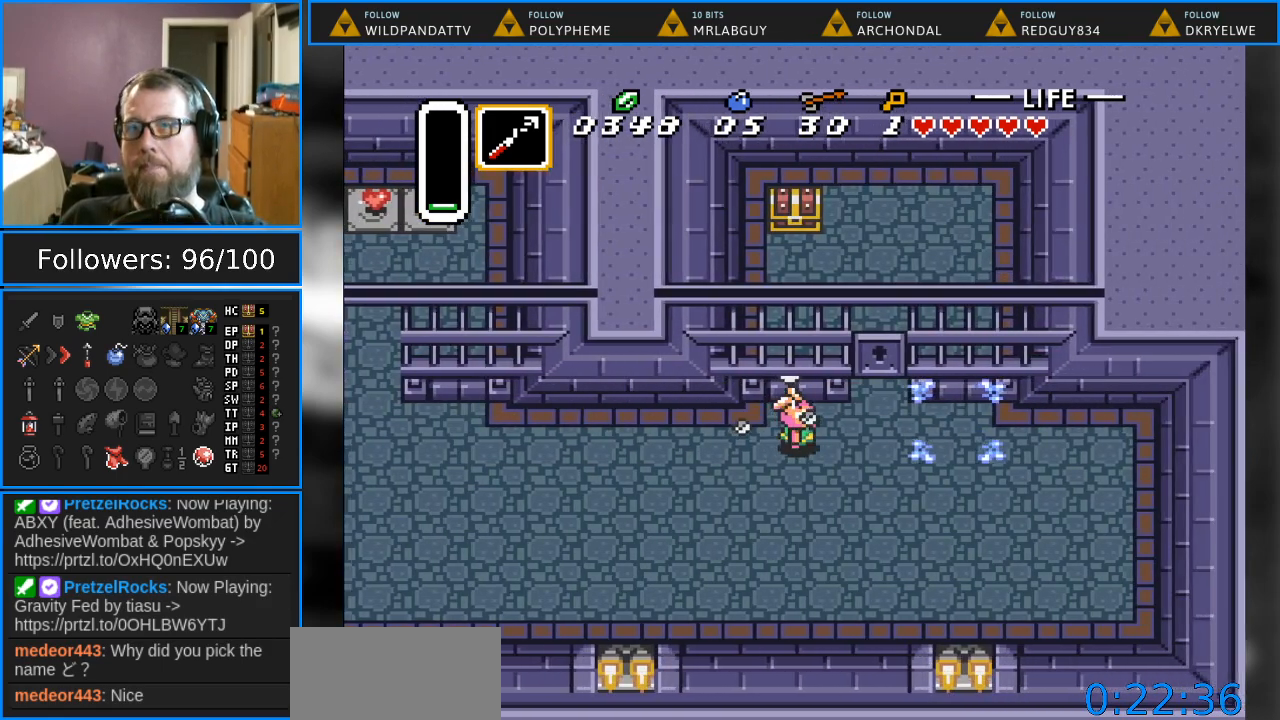
{"buttons": [], "events": [[283, "Y", "down"], [300, "DPAD_RIGHT", "up"], [467, "Y", "up"]]}